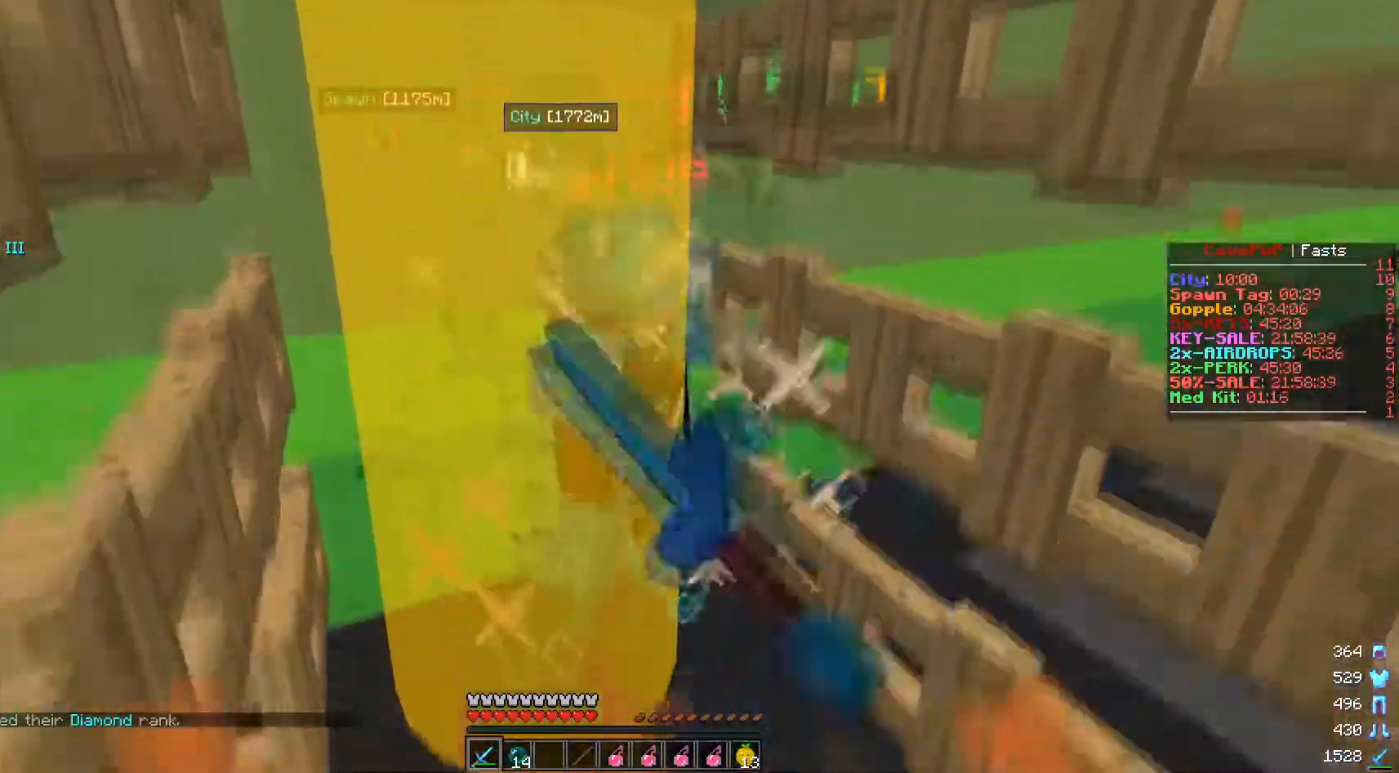
Gameplay with keyboard and mouse; each line is a JSON object with the keys and mouse buttons held at the frame after it. "events" lists presses ("down") and releases ("up") of "a", "d", "s", "w", "mouse_left" and "mouse_right" between this image and that frame as [ms after this image, input, new state], when the widget could be followed in between. "mouse_left", "mouse_right" = the "left", "right" buttons of the "mouse" list. No other keys are recorded. Fast repeated clicks can show as one long hold. Mouse movement is not recorded.
{"keys": [], "mouse": ["left"], "events": []}
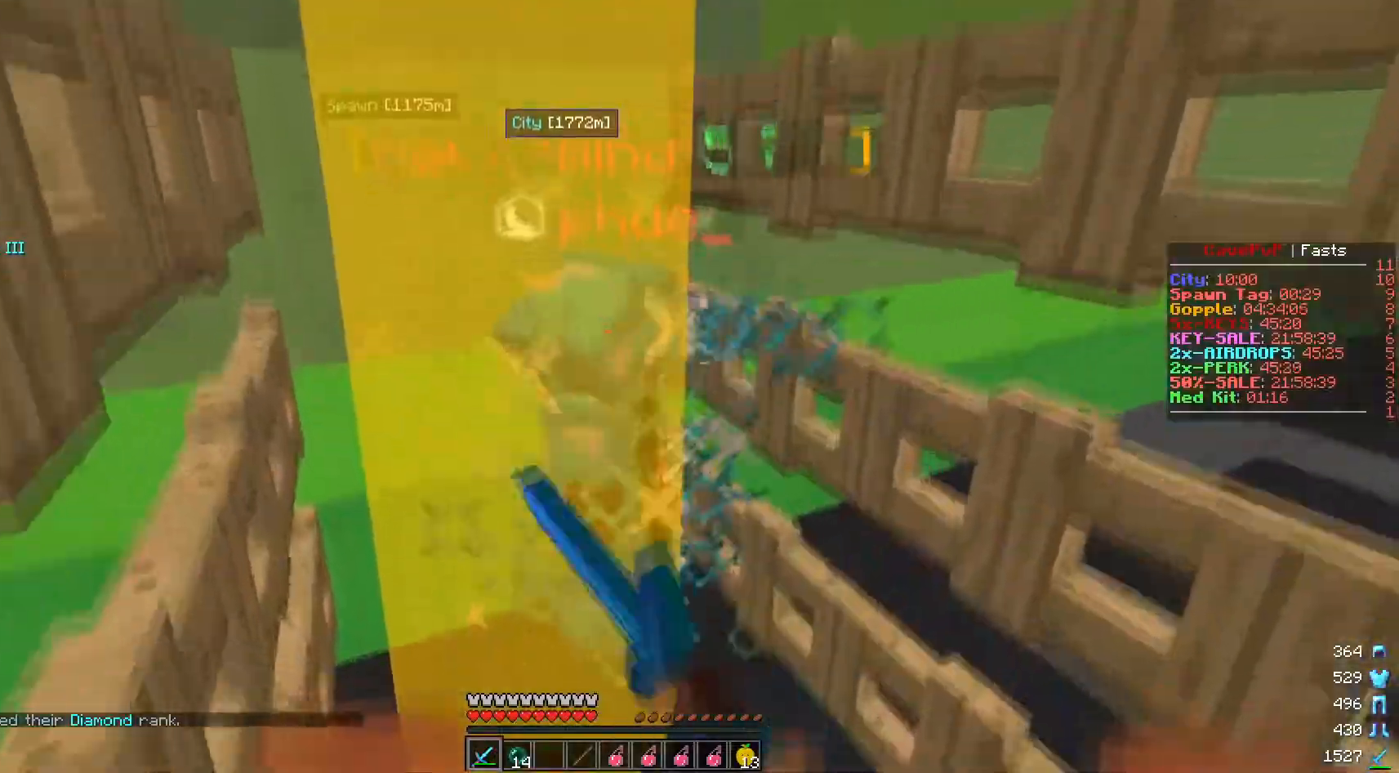
{"keys": [], "mouse": ["left"], "events": []}
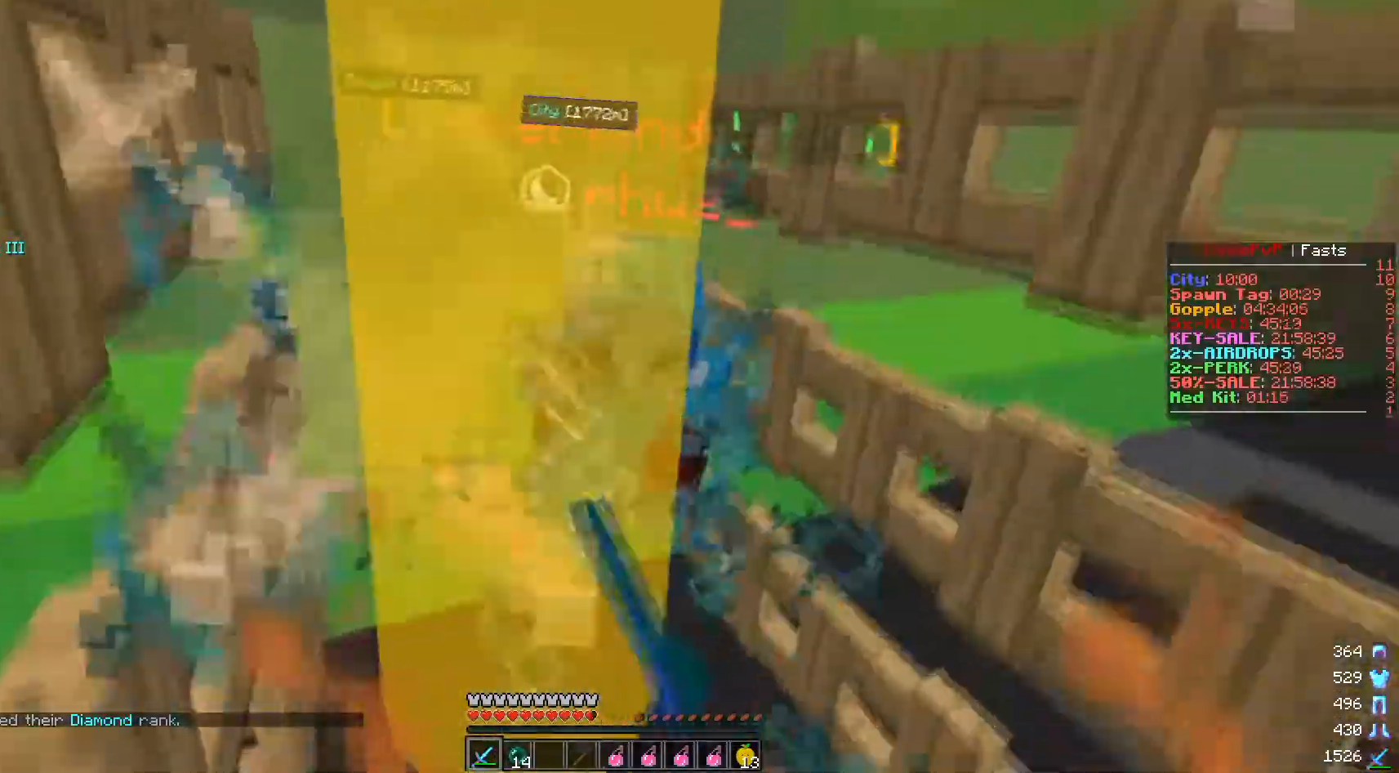
{"keys": [], "mouse": ["left"], "events": [[133, "mouse_left", "up"], [233, "mouse_left", "down"]]}
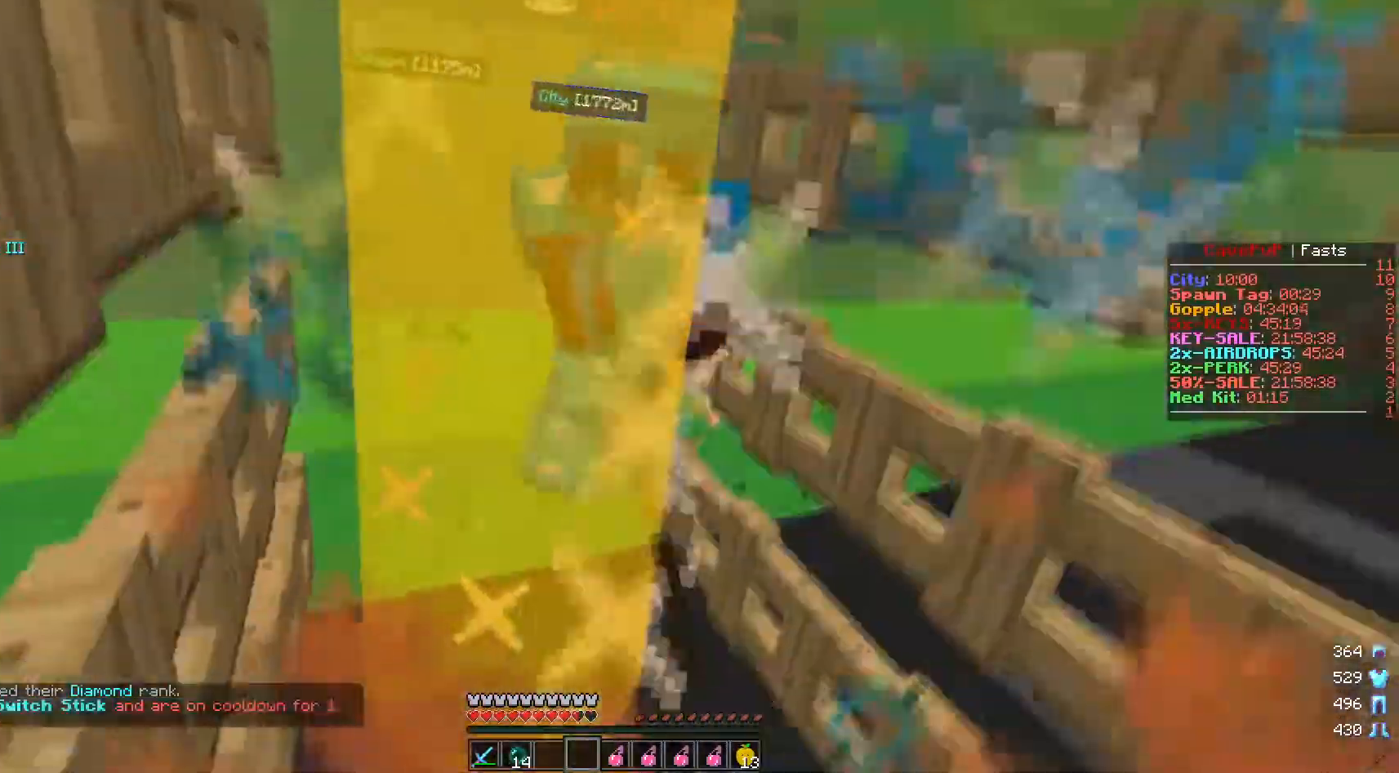
{"keys": [], "mouse": ["left"], "events": []}
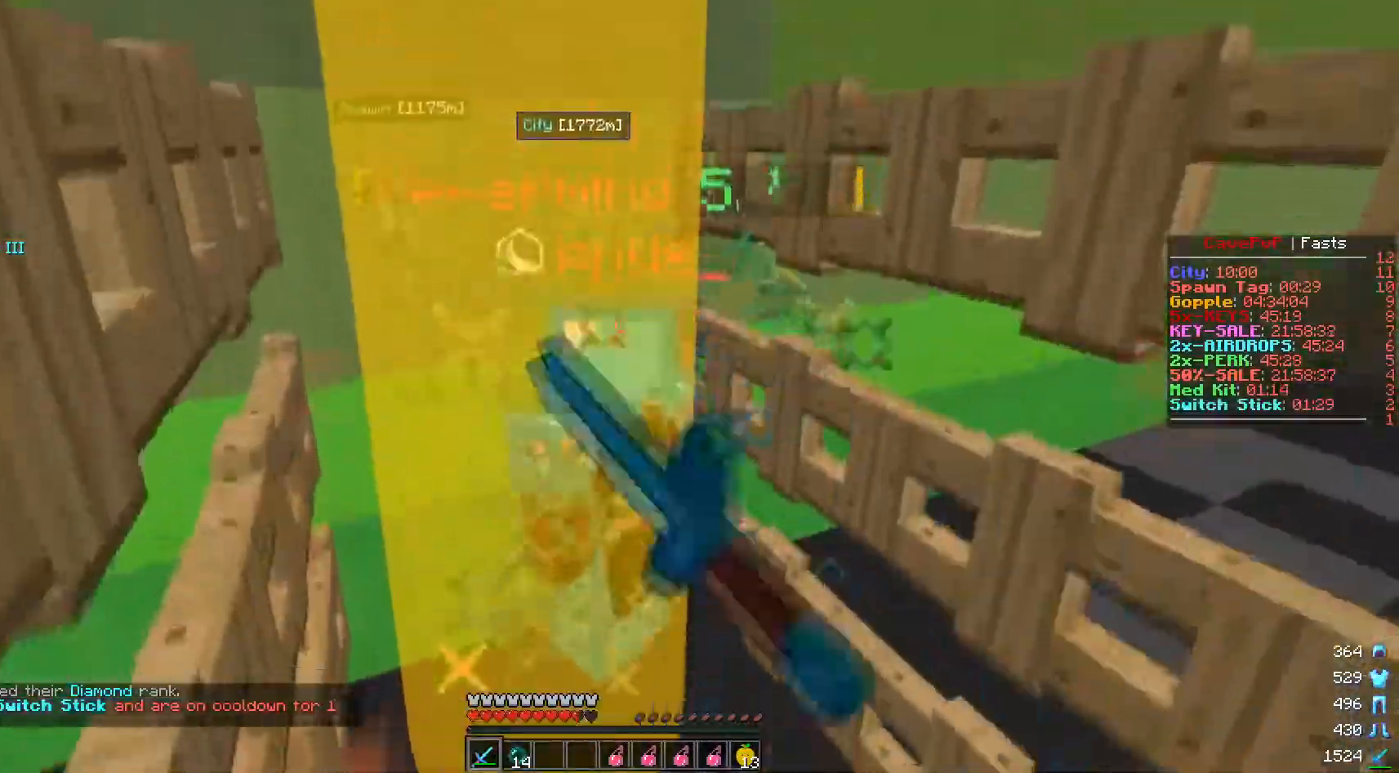
{"keys": [], "mouse": ["left", "right"], "events": [[16, "mouse_left", "up"], [66, "mouse_left", "down"], [100, "mouse_right", "down"]]}
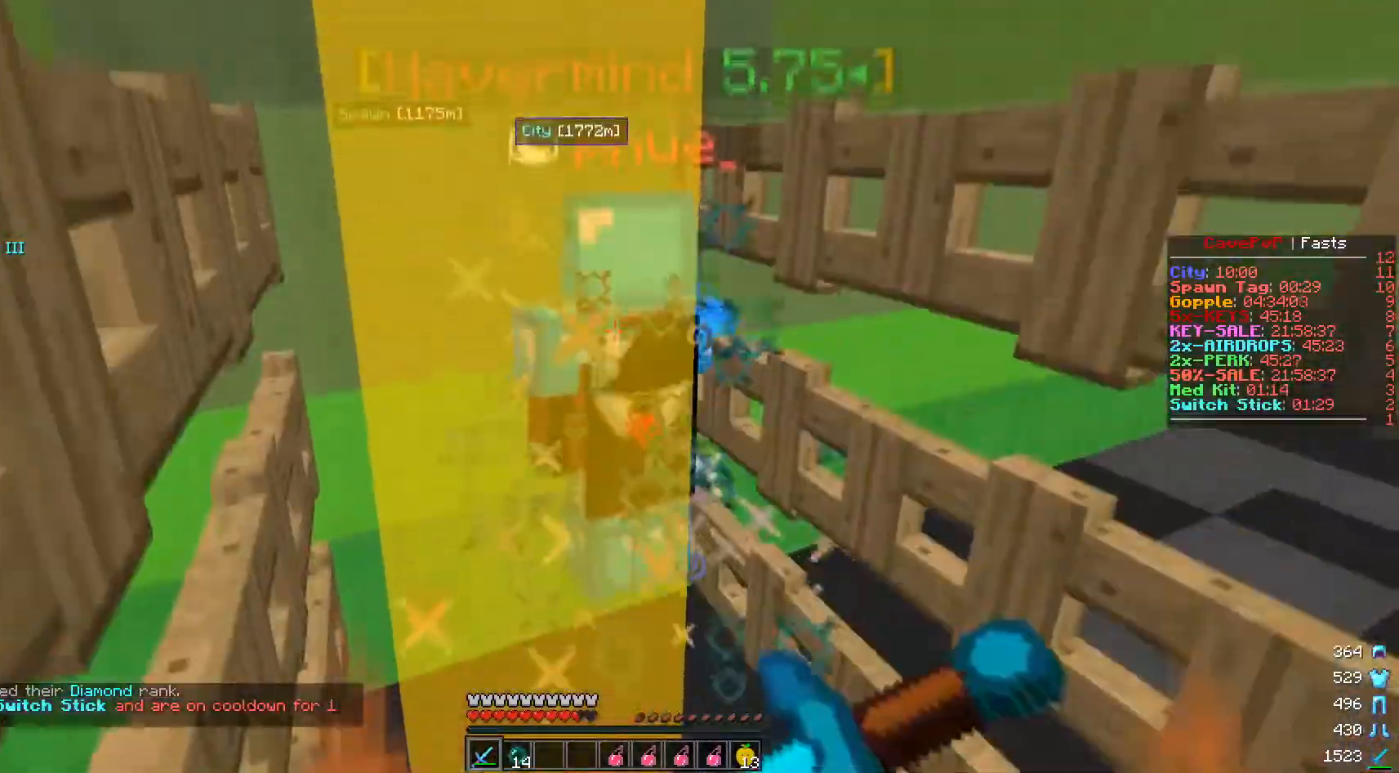
{"keys": [], "mouse": ["left"], "events": [[184, "mouse_right", "up"], [234, "mouse_left", "up"], [284, "mouse_left", "down"], [284, "mouse_right", "down"], [367, "mouse_right", "up"]]}
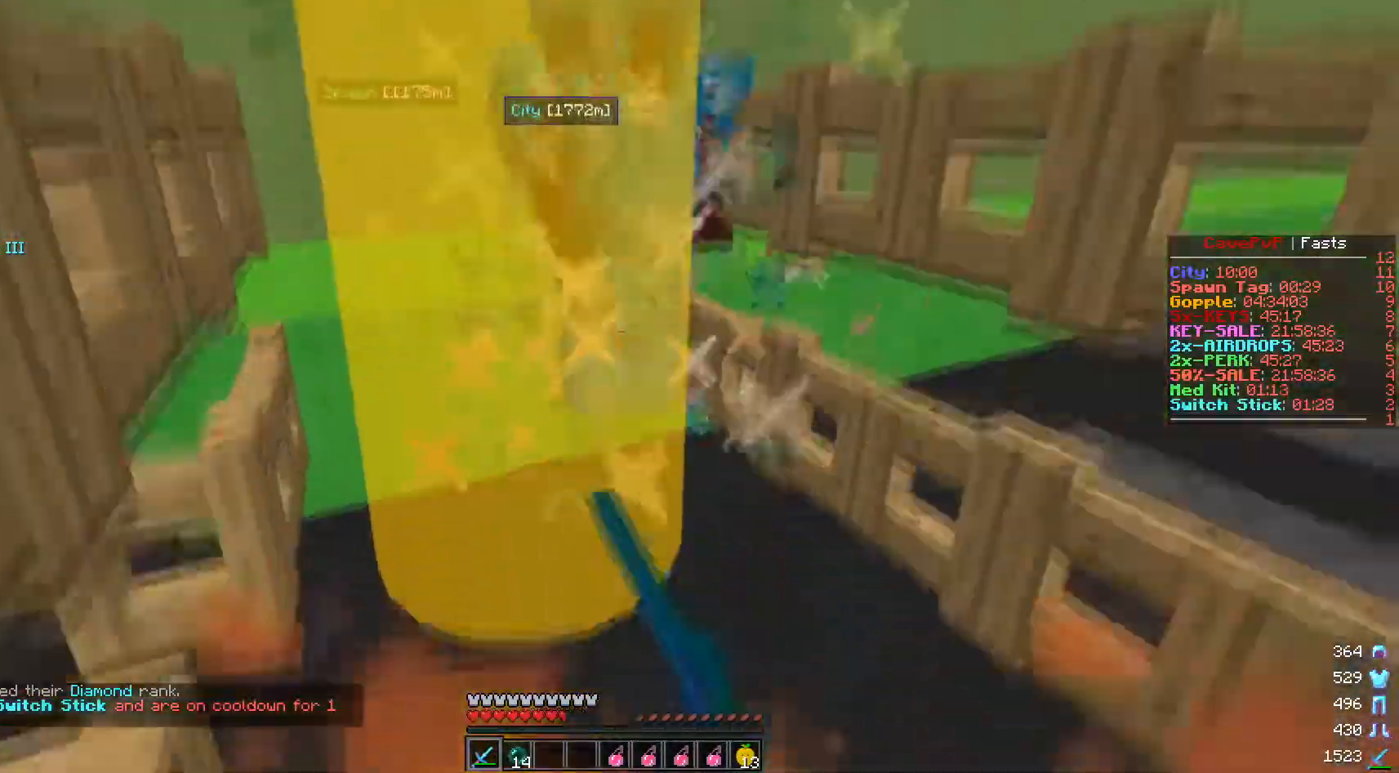
{"keys": [], "mouse": ["left", "right"], "events": [[133, "mouse_left", "up"], [200, "mouse_left", "down"], [200, "mouse_right", "down"]]}
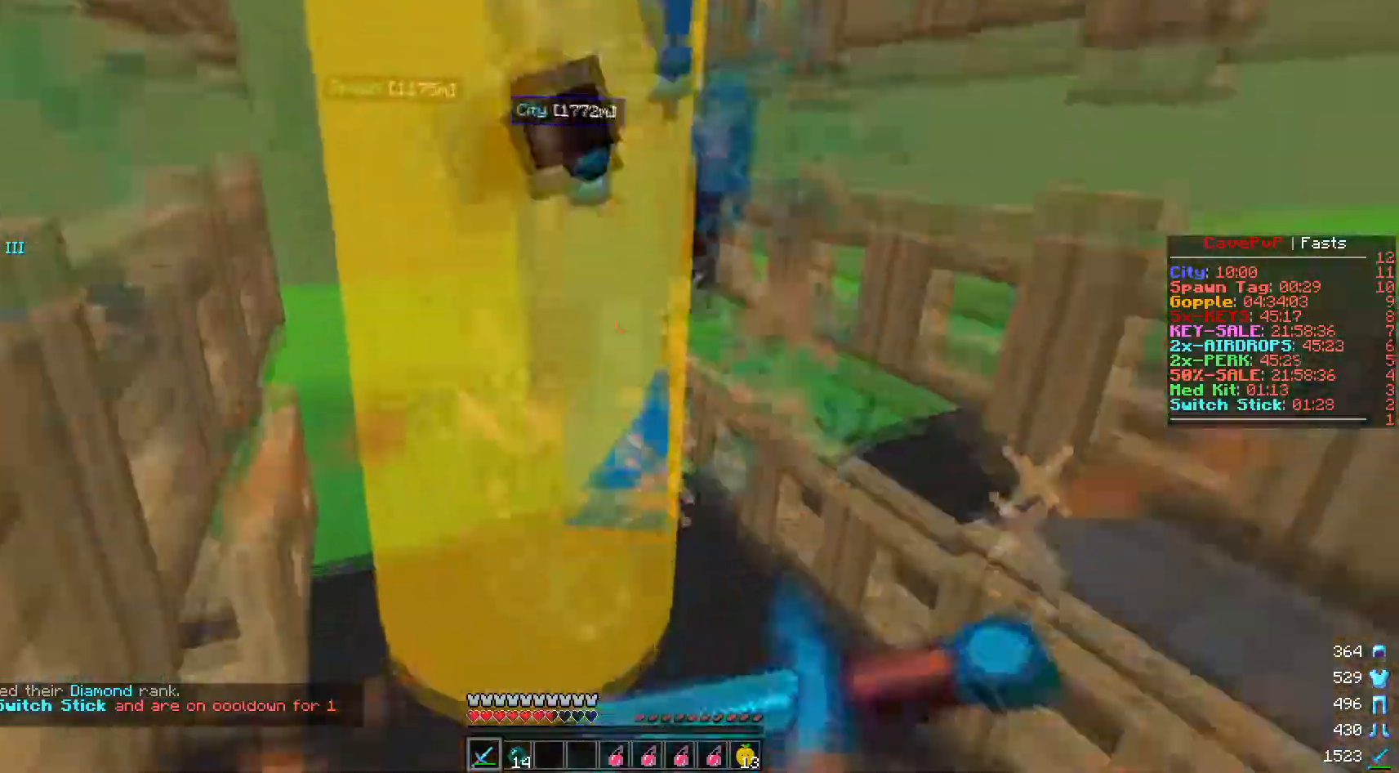
{"keys": [], "mouse": ["left", "right"], "events": []}
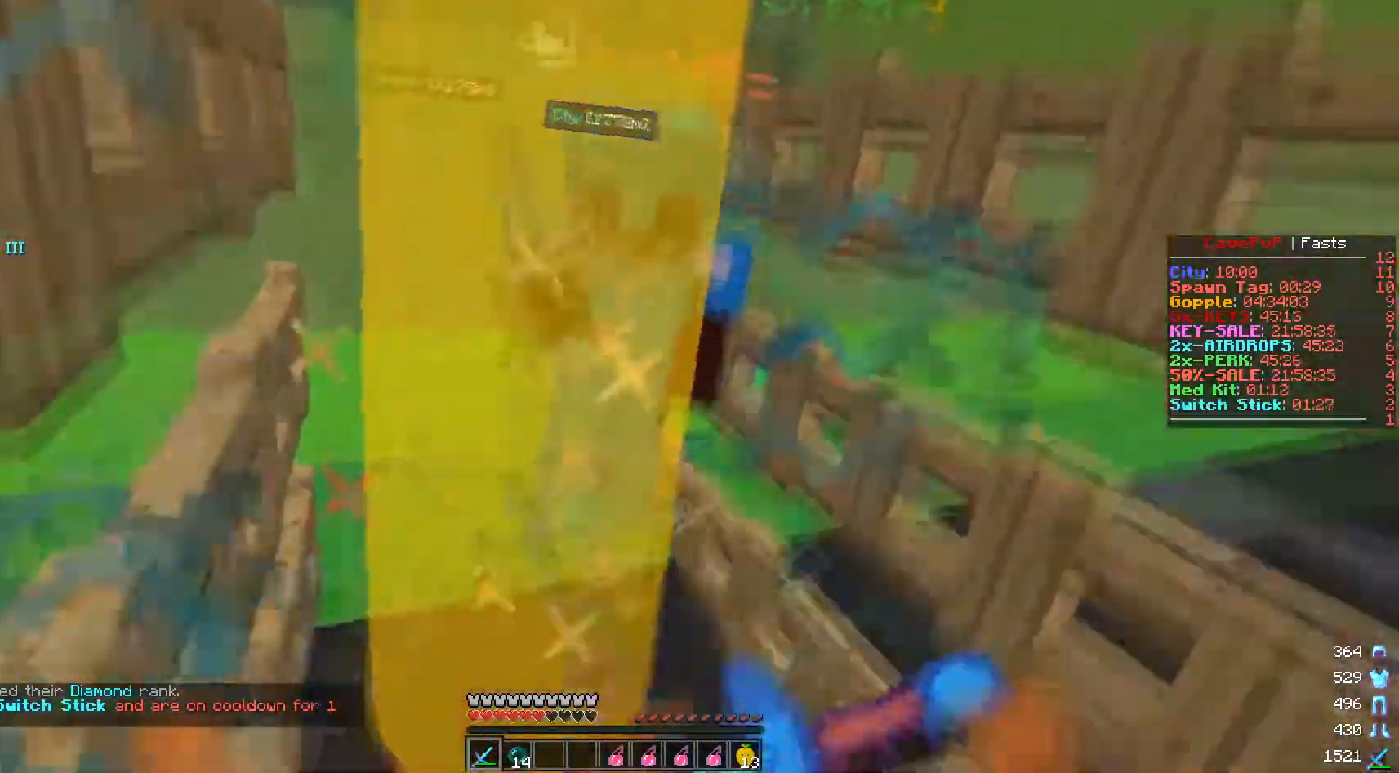
{"keys": [], "mouse": ["left", "right"], "events": [[50, "mouse_left", "up"], [50, "mouse_right", "up"], [83, "mouse_left", "down"], [83, "mouse_right", "down"]]}
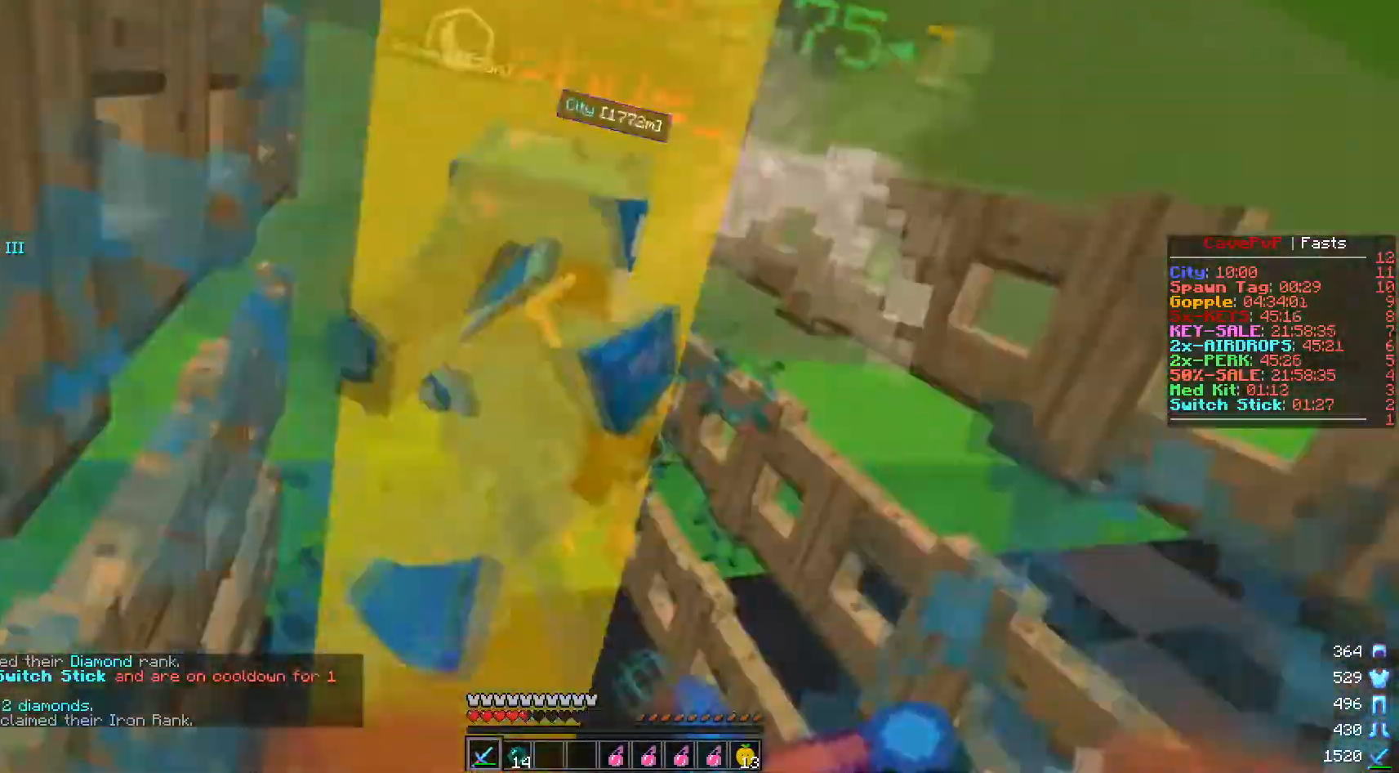
{"keys": [], "mouse": ["left", "right"], "events": [[50, "mouse_left", "up"], [83, "mouse_left", "down"]]}
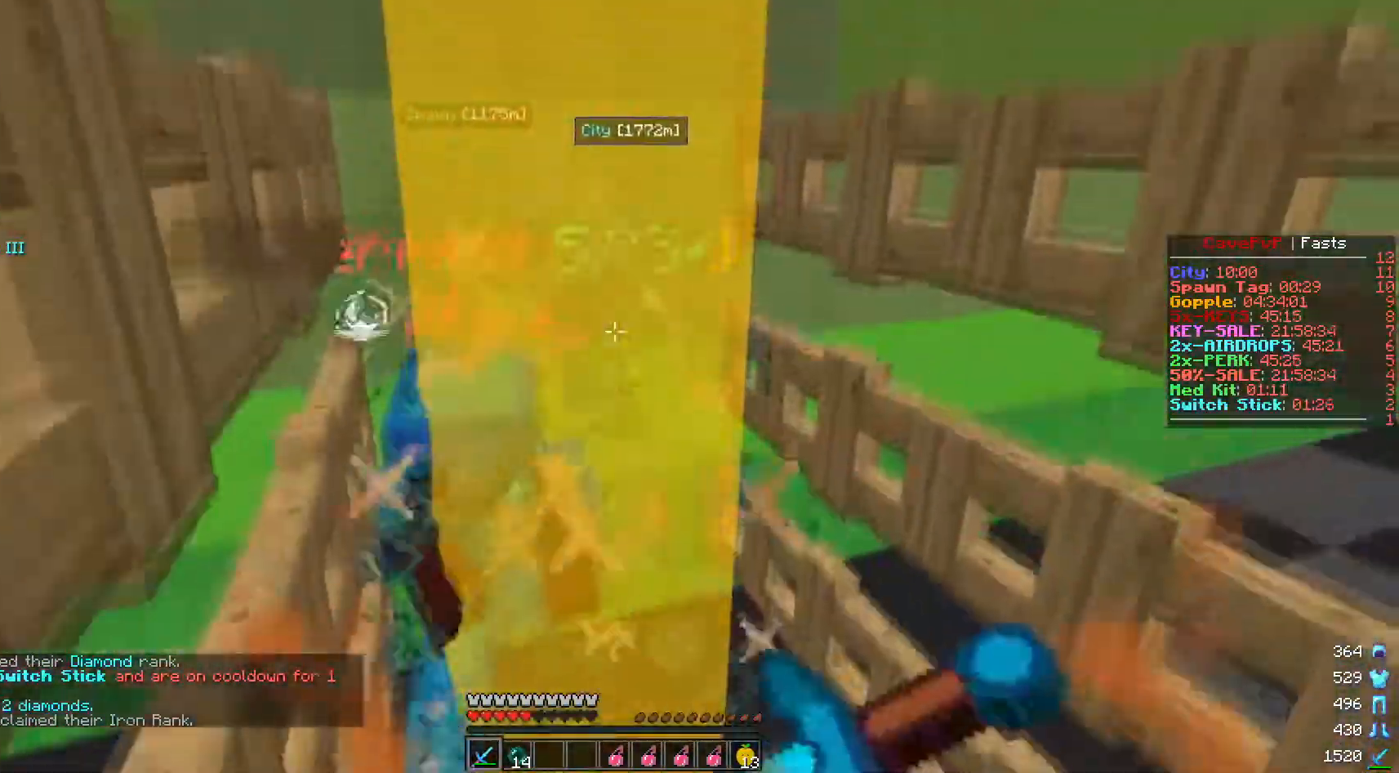
{"keys": [], "mouse": ["left", "right"], "events": []}
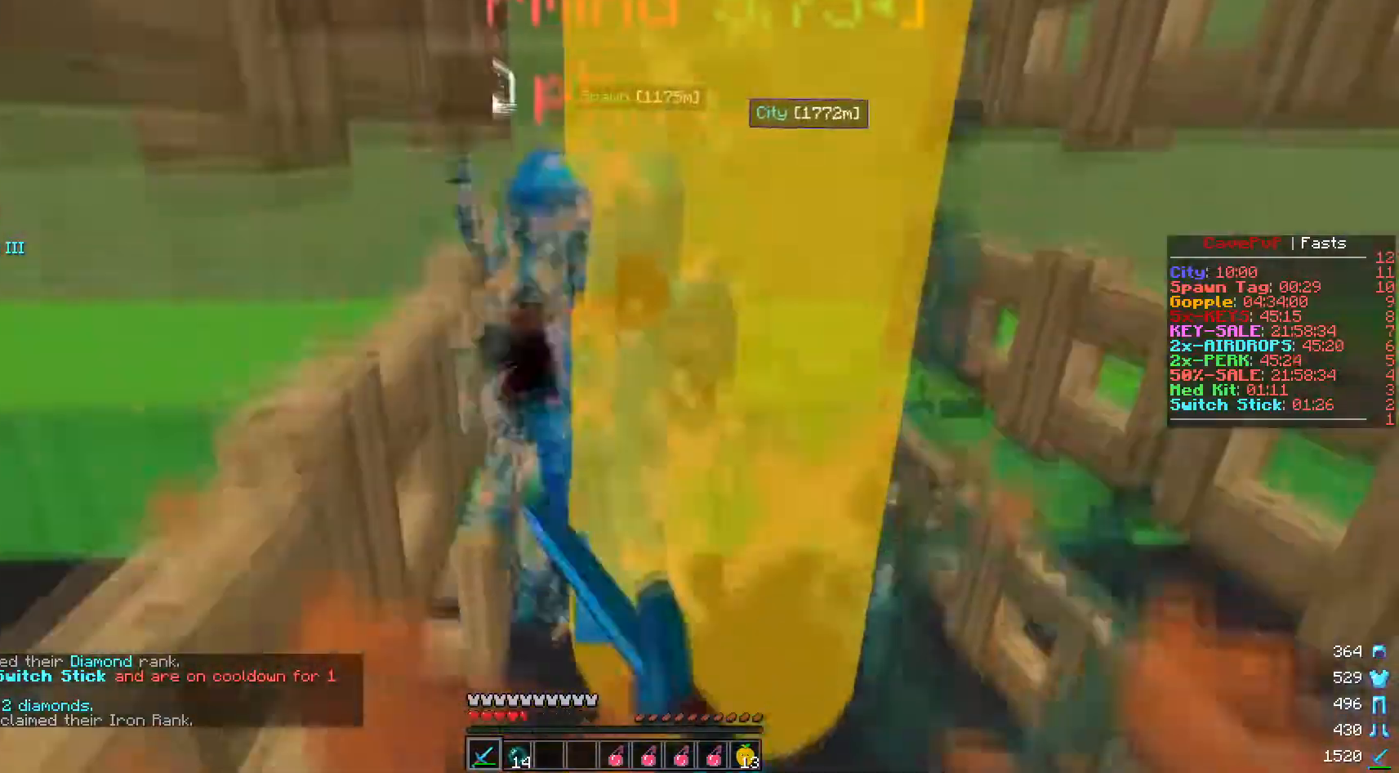
{"keys": [], "mouse": ["left", "right"], "events": []}
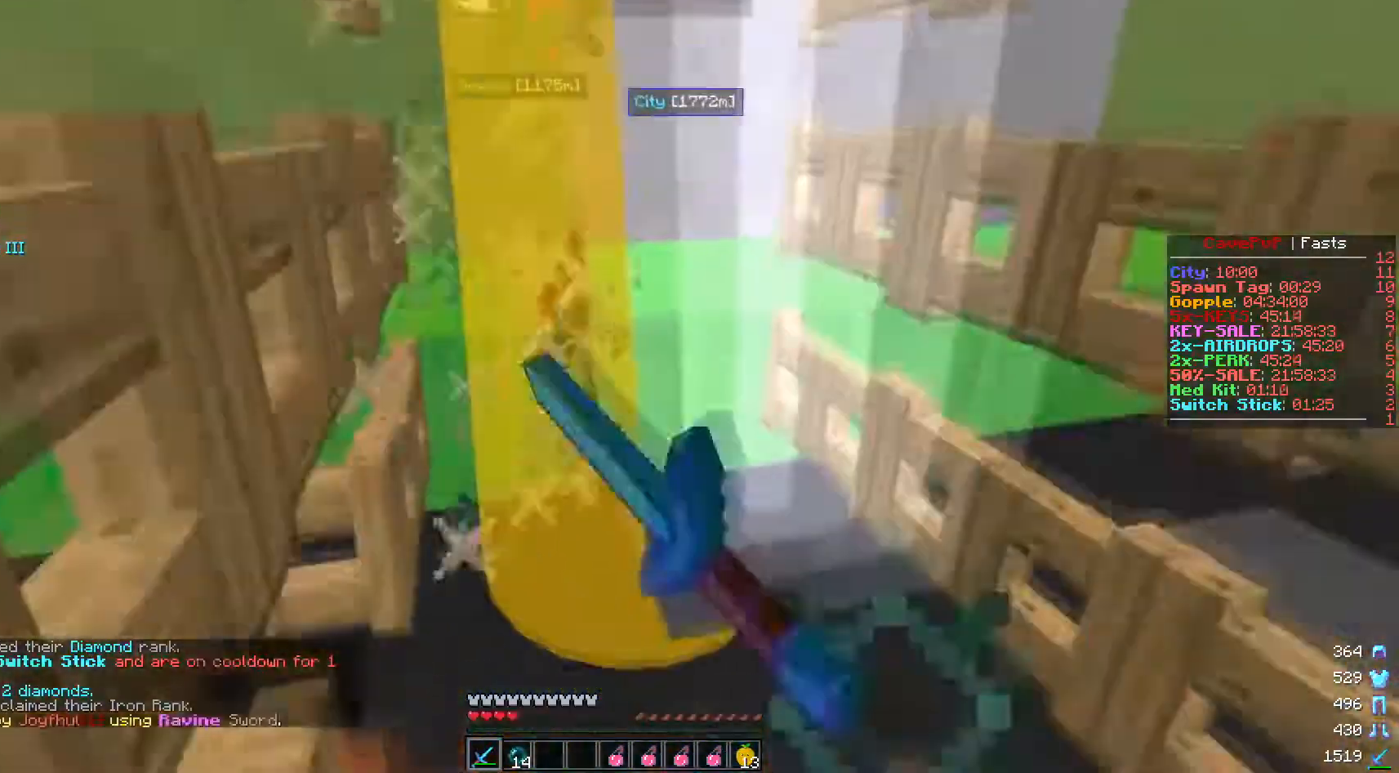
{"keys": [], "mouse": [], "events": [[250, "mouse_left", "up"], [367, "mouse_right", "up"]]}
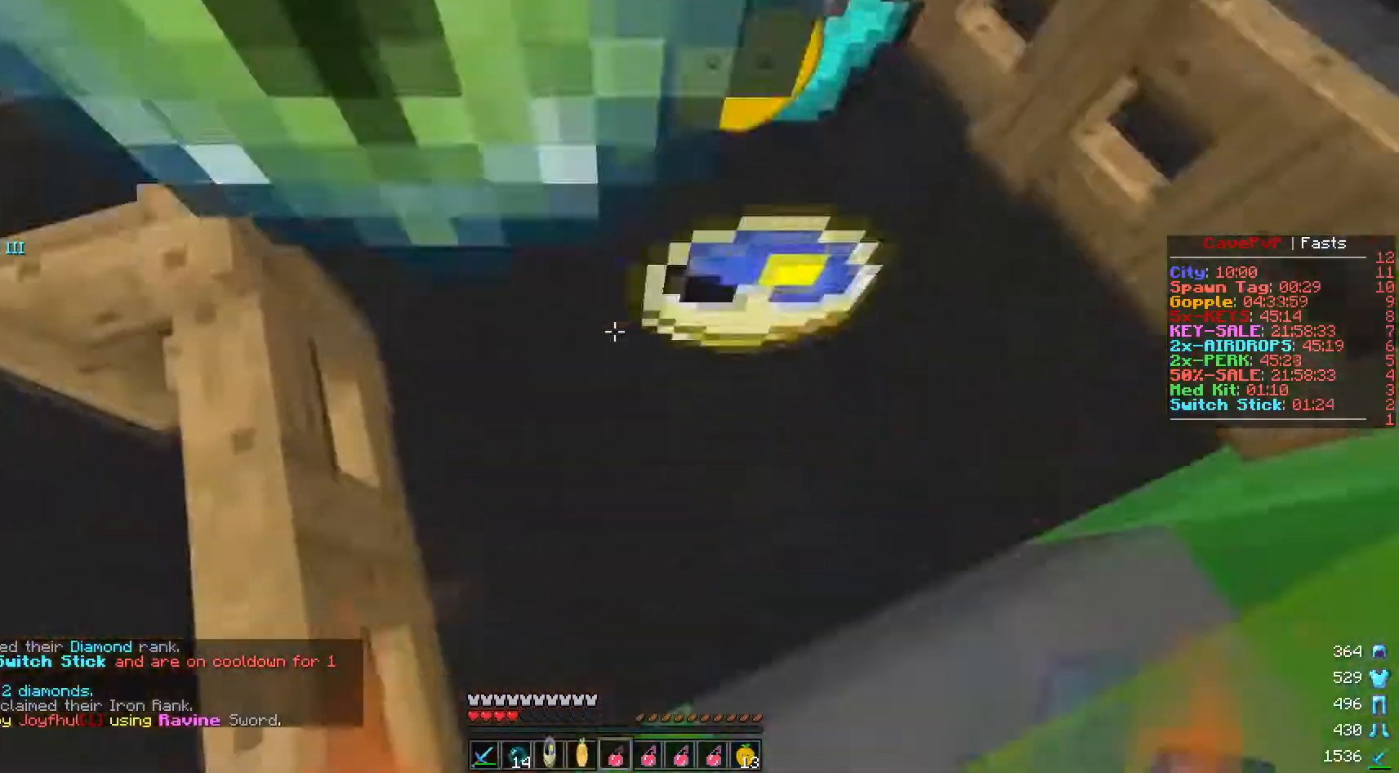
{"keys": [], "mouse": [], "events": [[17, "mouse_left", "down"], [17, "mouse_right", "down"], [317, "mouse_left", "up"], [317, "mouse_right", "up"]]}
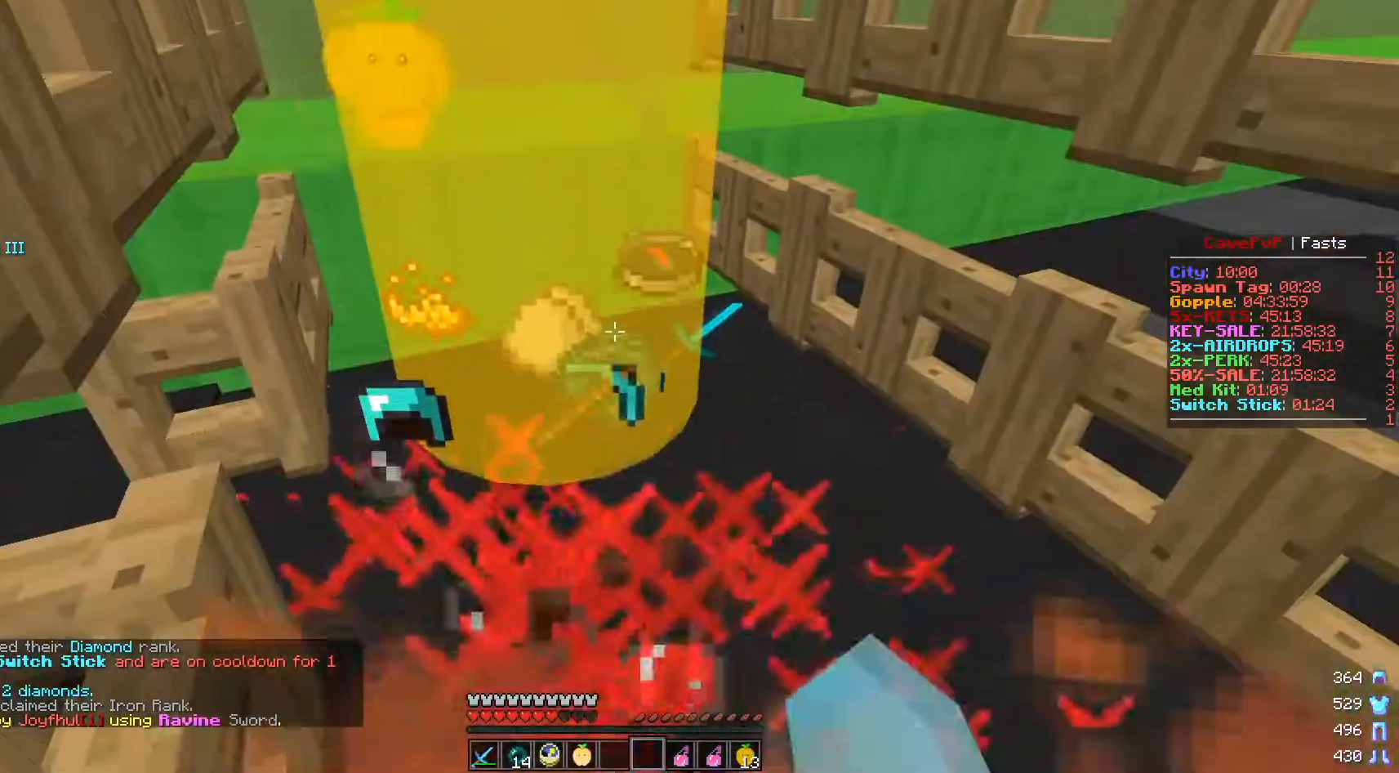
{"keys": ["a", "w"], "mouse": [], "events": [[267, "w", "down"], [400, "a", "down"]]}
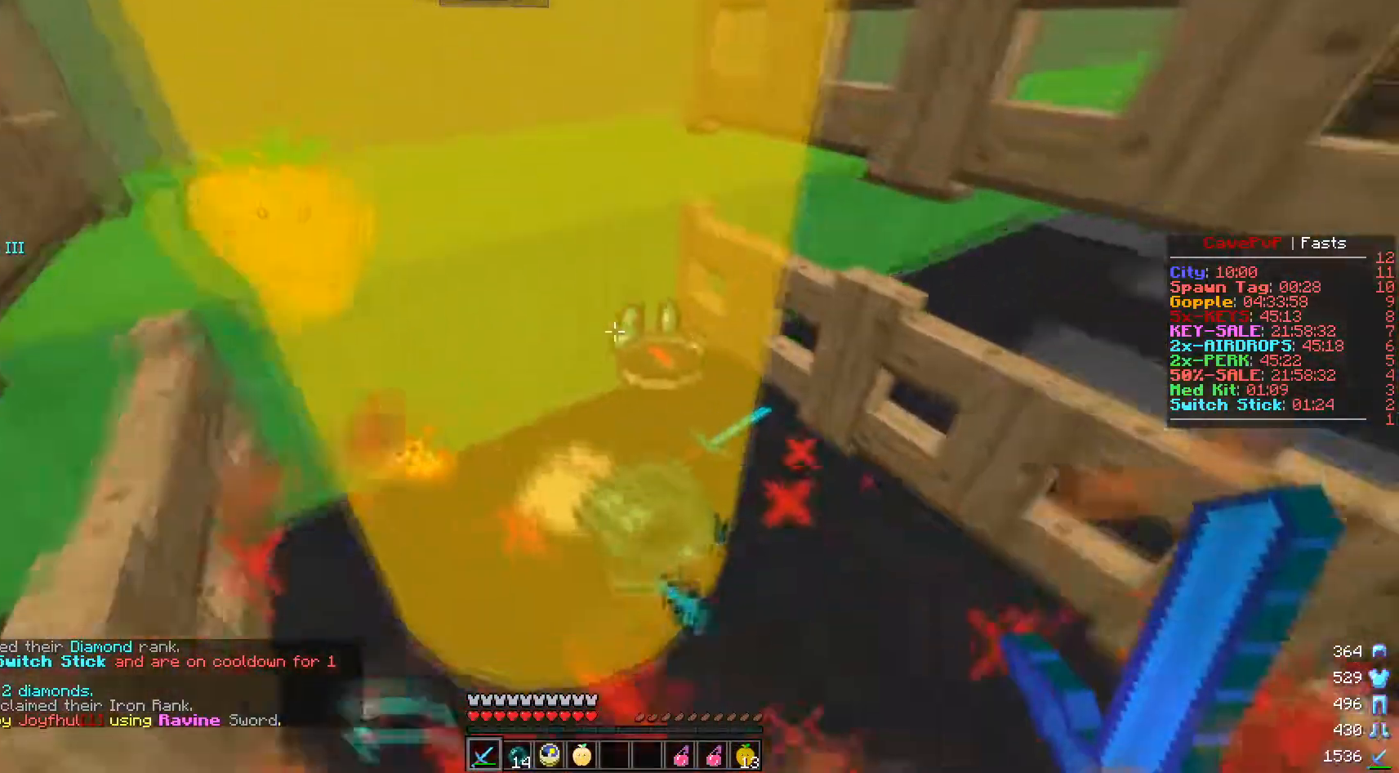
{"keys": ["a"], "mouse": [], "events": [[50, "w", "up"], [134, "a", "up"], [434, "a", "down"]]}
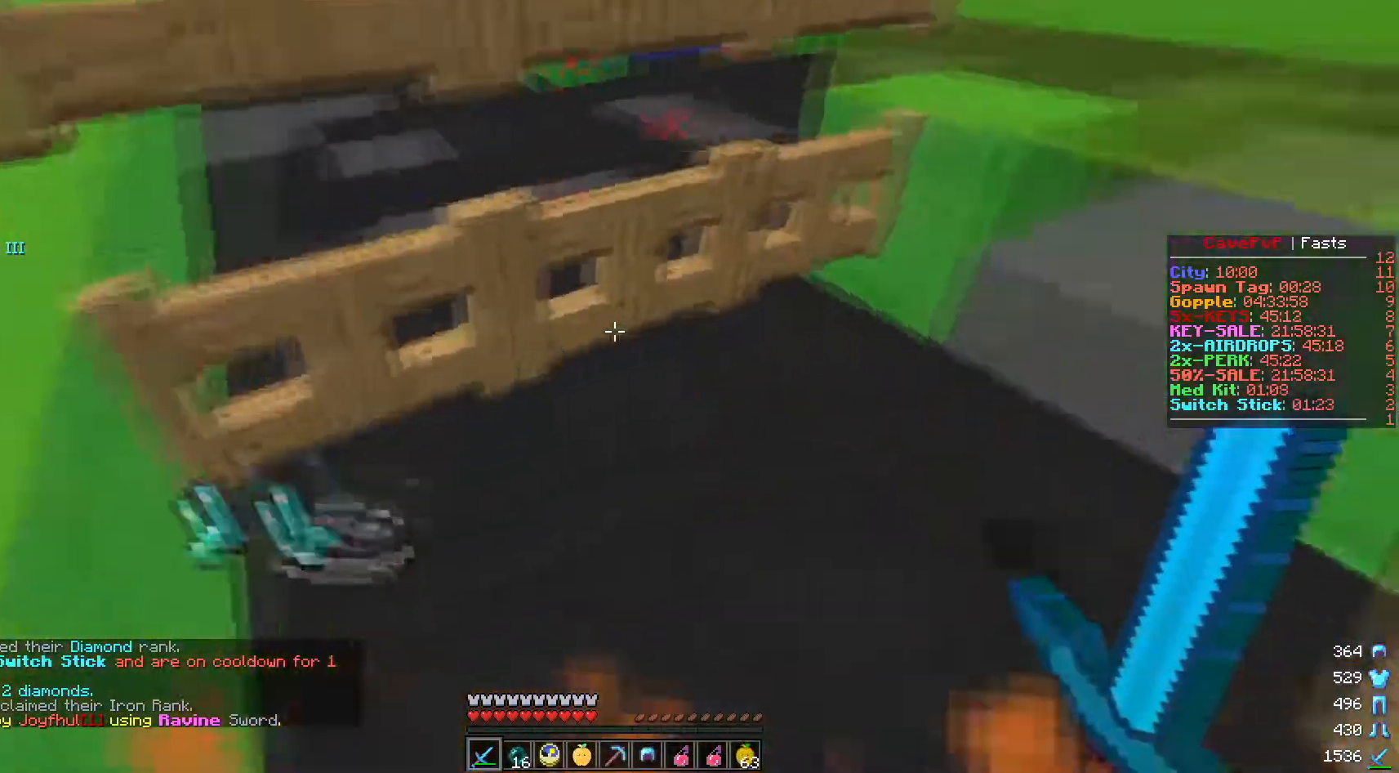
{"keys": [], "mouse": [], "events": [[150, "a", "up"]]}
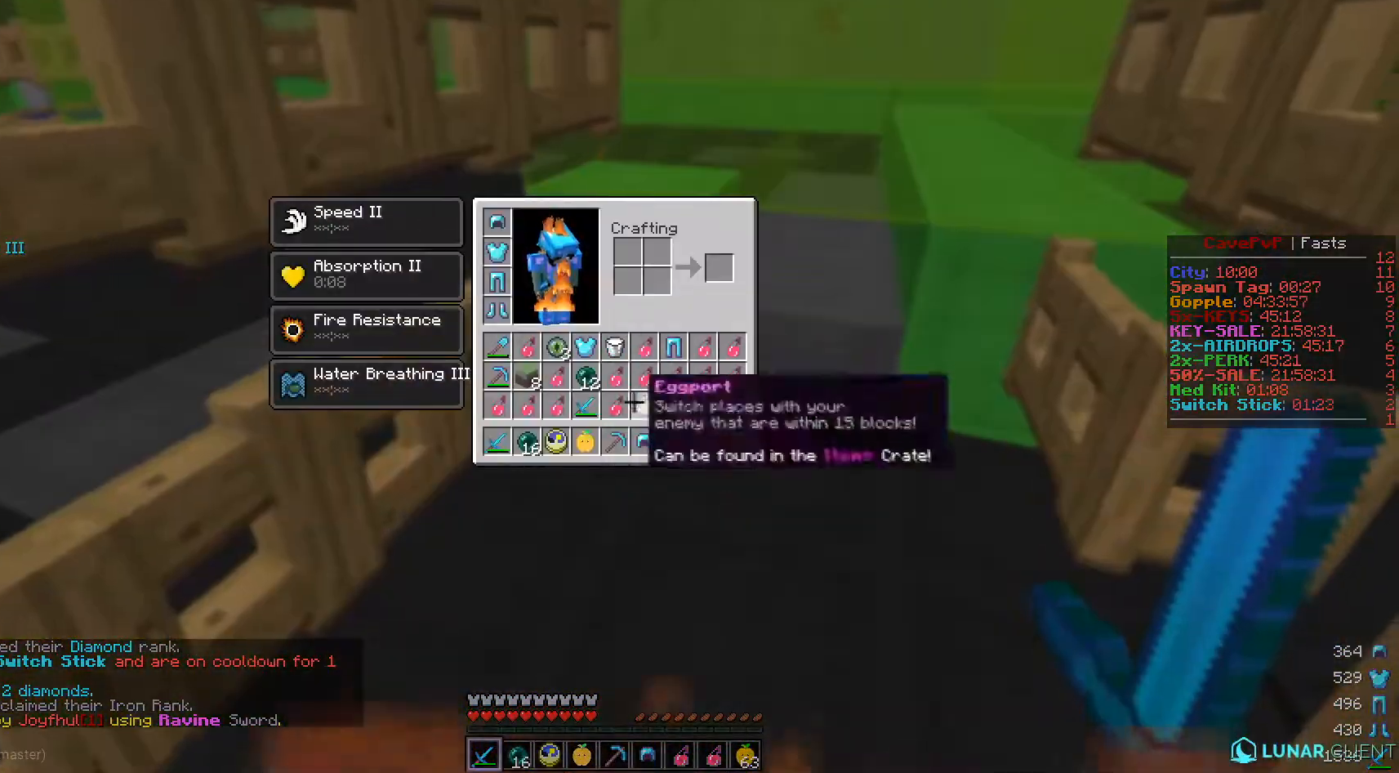
{"keys": [], "mouse": [], "events": []}
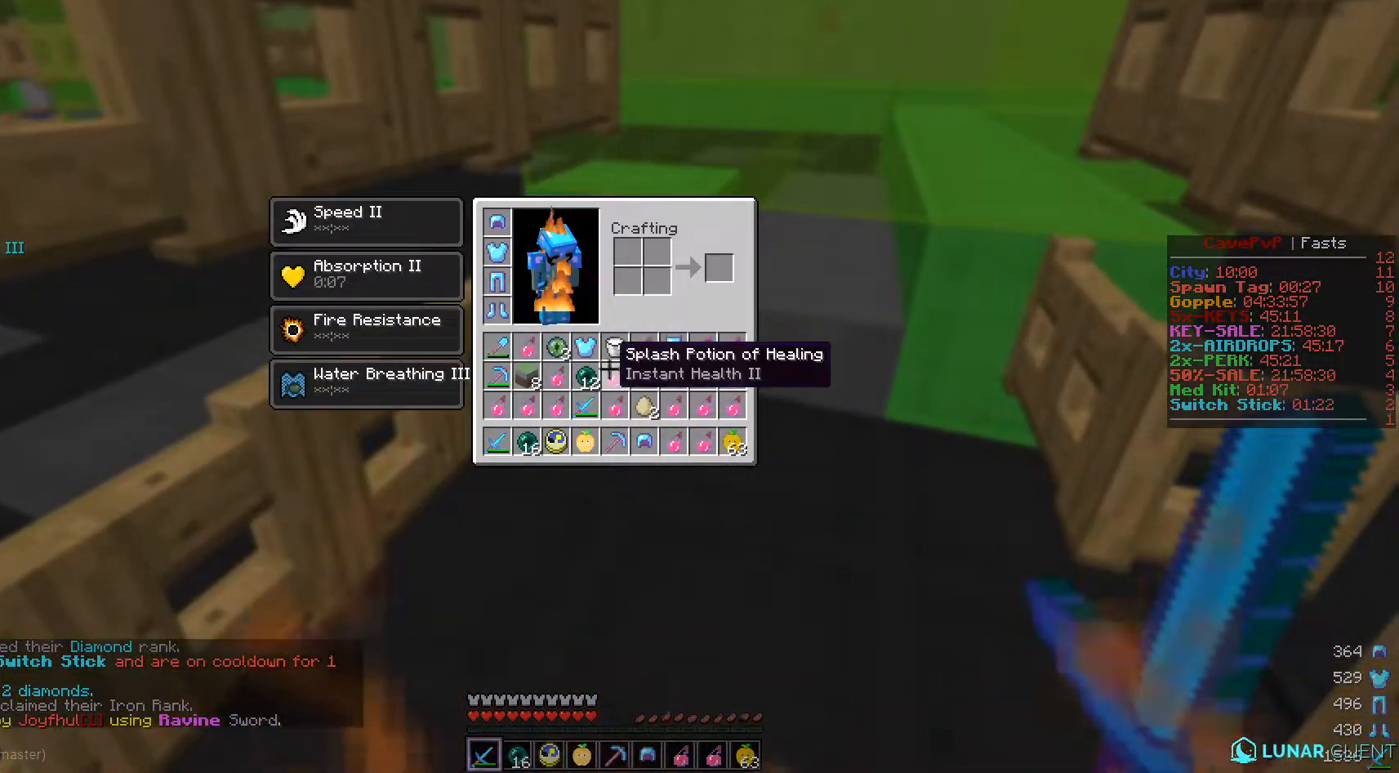
{"keys": [], "mouse": [], "events": []}
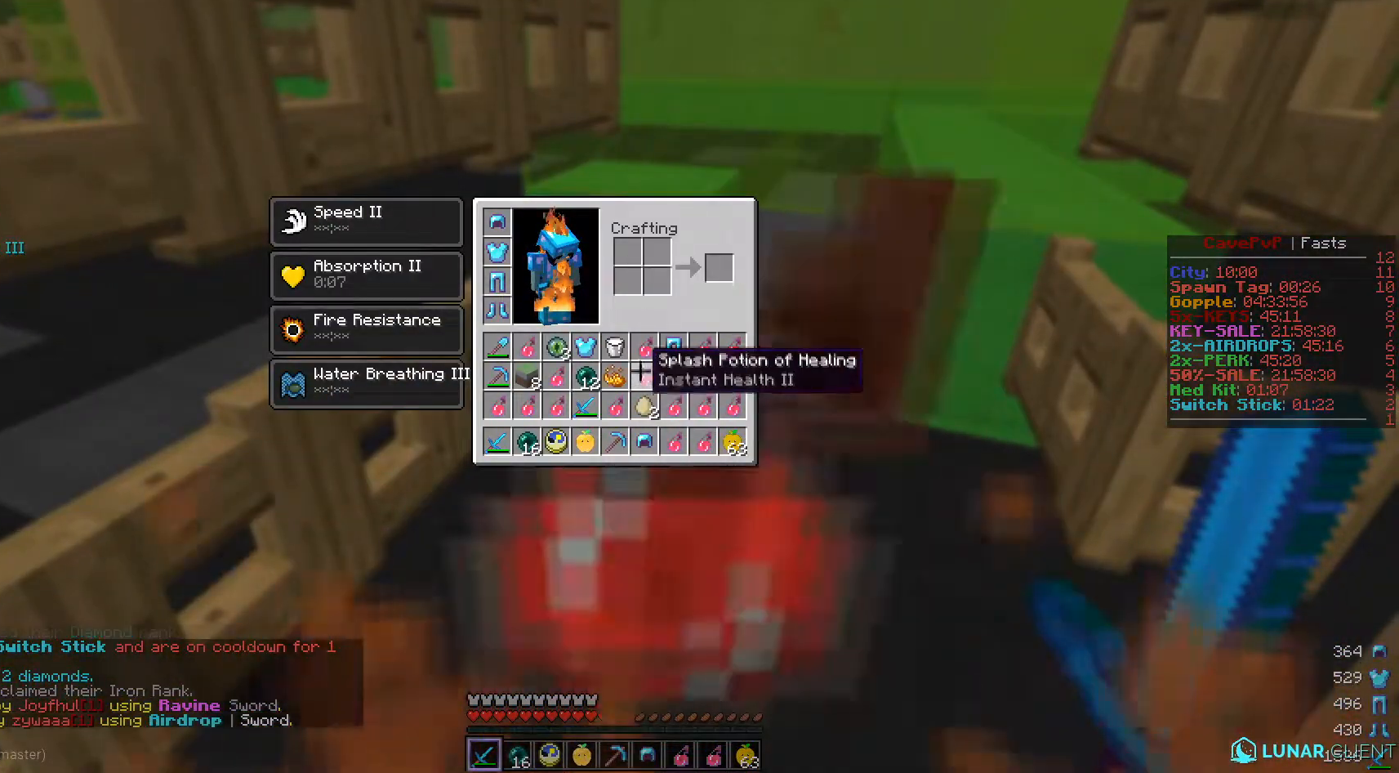
{"keys": [], "mouse": [], "events": []}
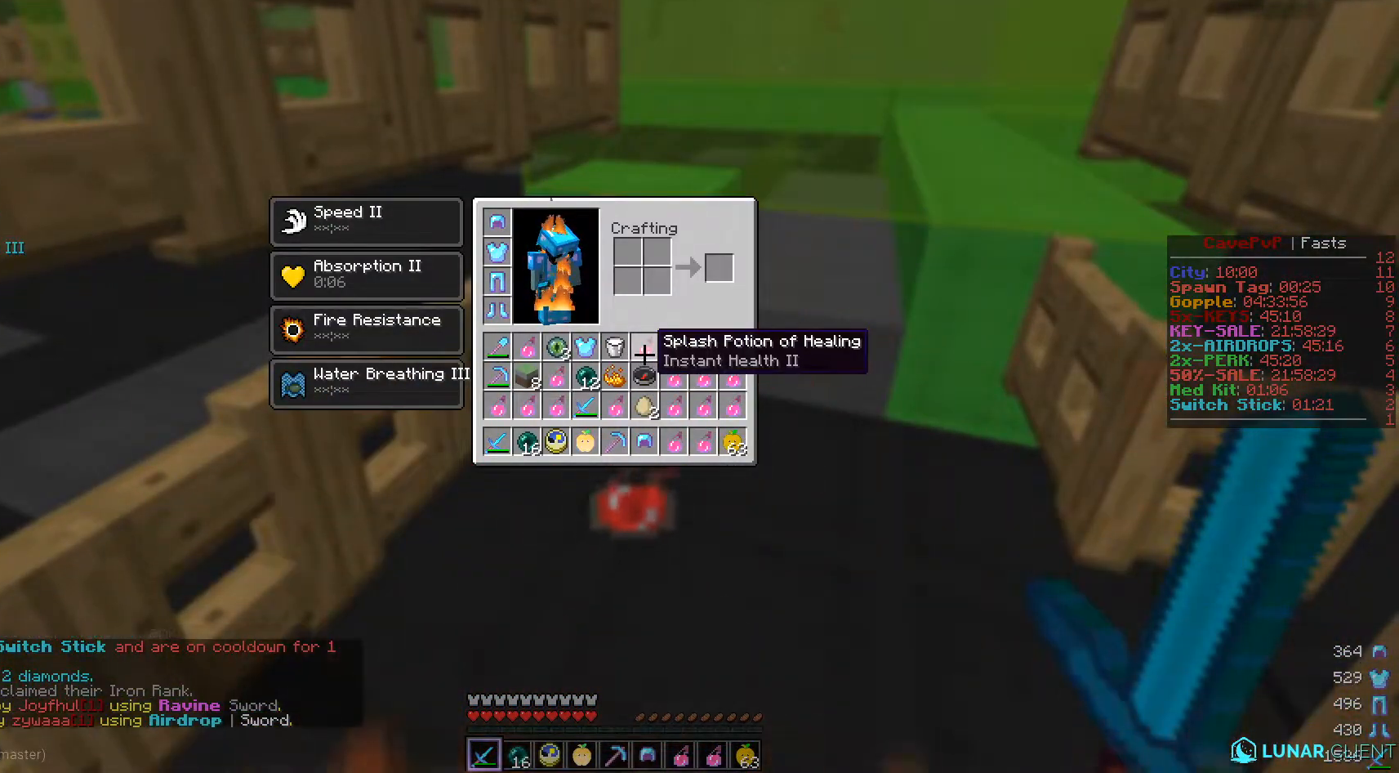
{"keys": ["w"], "mouse": ["right"], "events": [[333, "w", "down"], [483, "mouse_right", "down"]]}
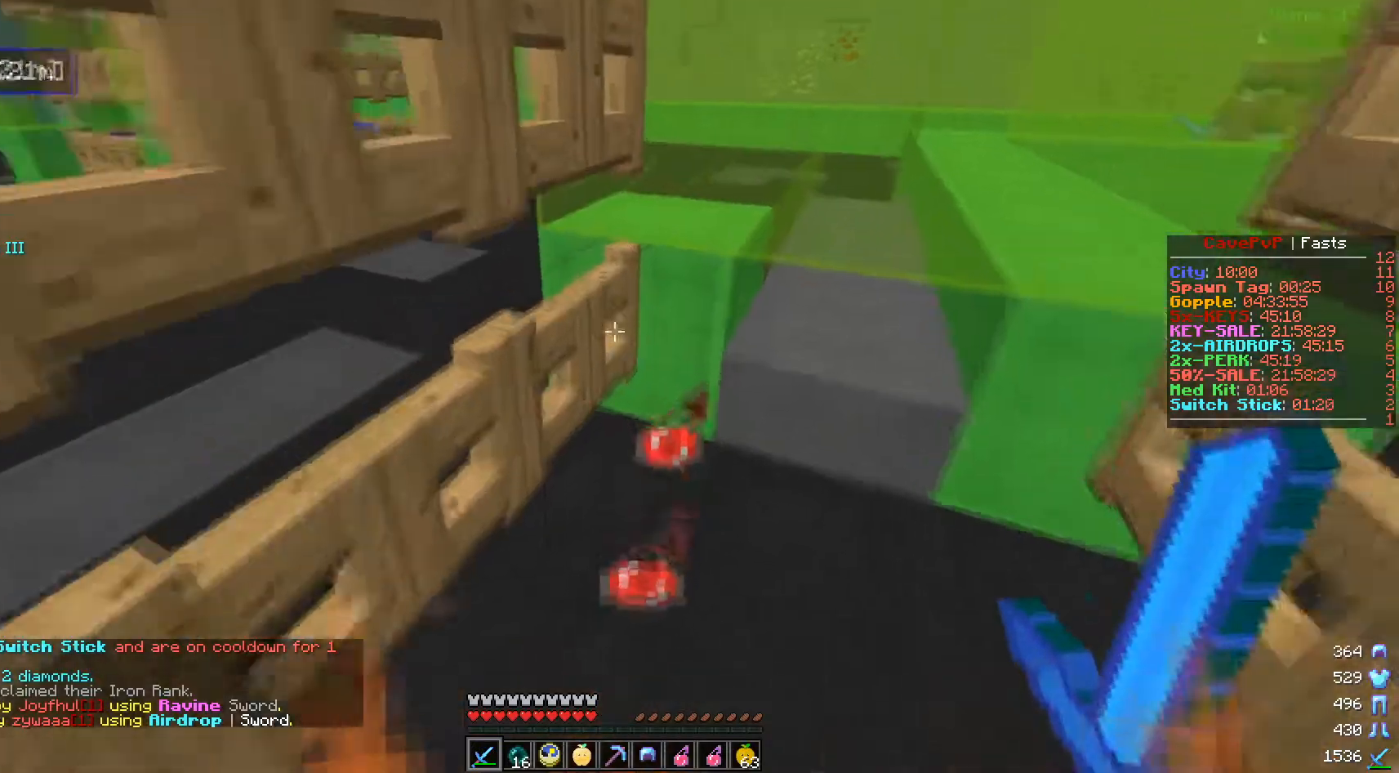
{"keys": ["a"], "mouse": [], "events": [[134, "mouse_right", "up"], [167, "mouse_right", "down"], [250, "a", "down"], [350, "mouse_right", "up"], [384, "w", "up"]]}
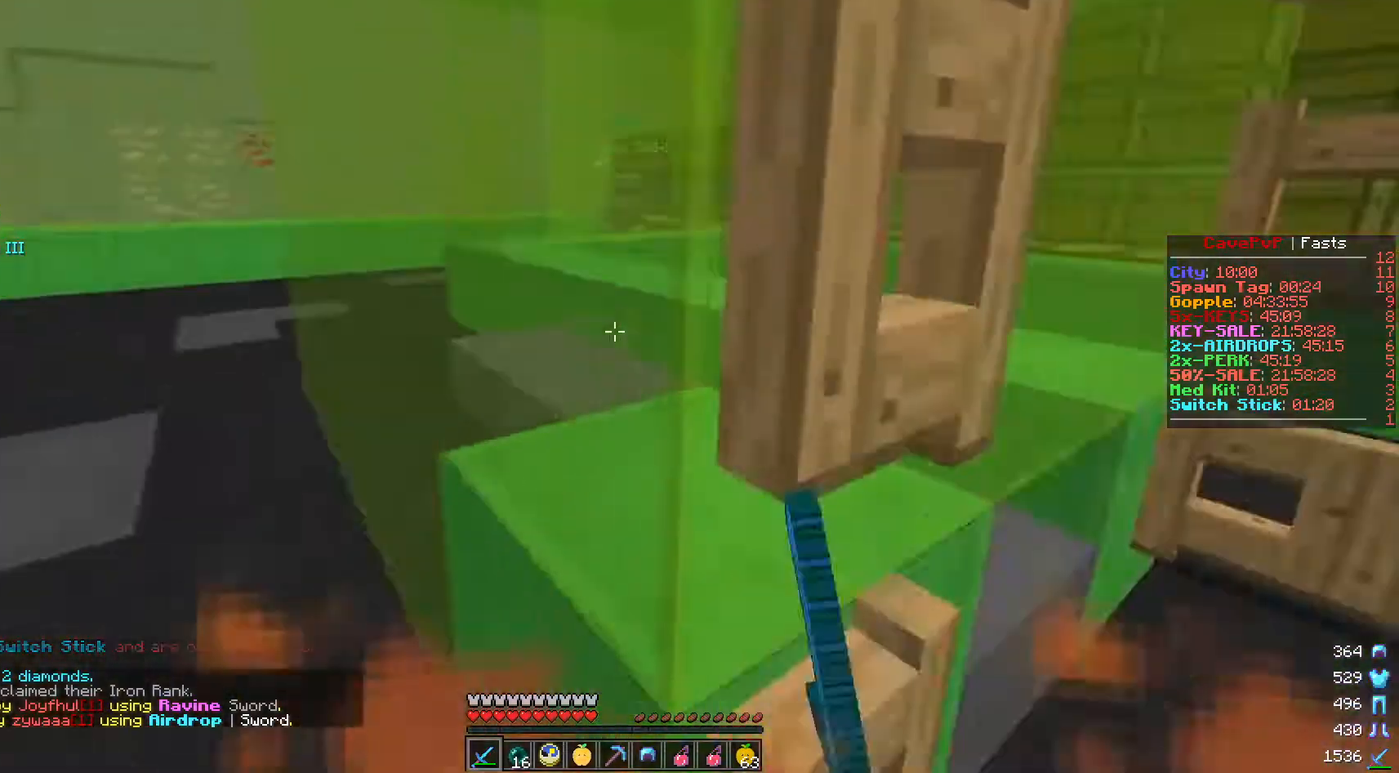
{"keys": [], "mouse": [], "events": [[33, "s", "down"], [50, "a", "up"], [250, "s", "up"]]}
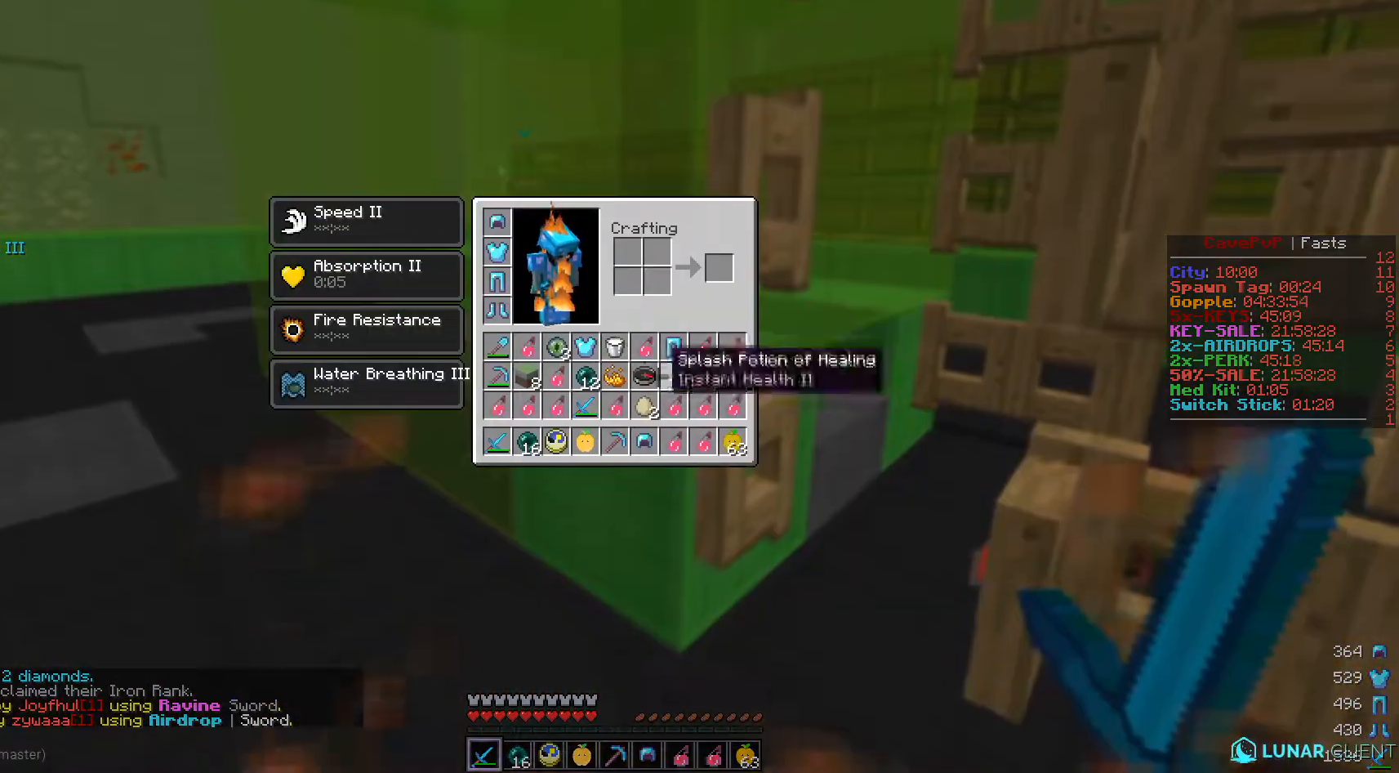
{"keys": [], "mouse": [], "events": []}
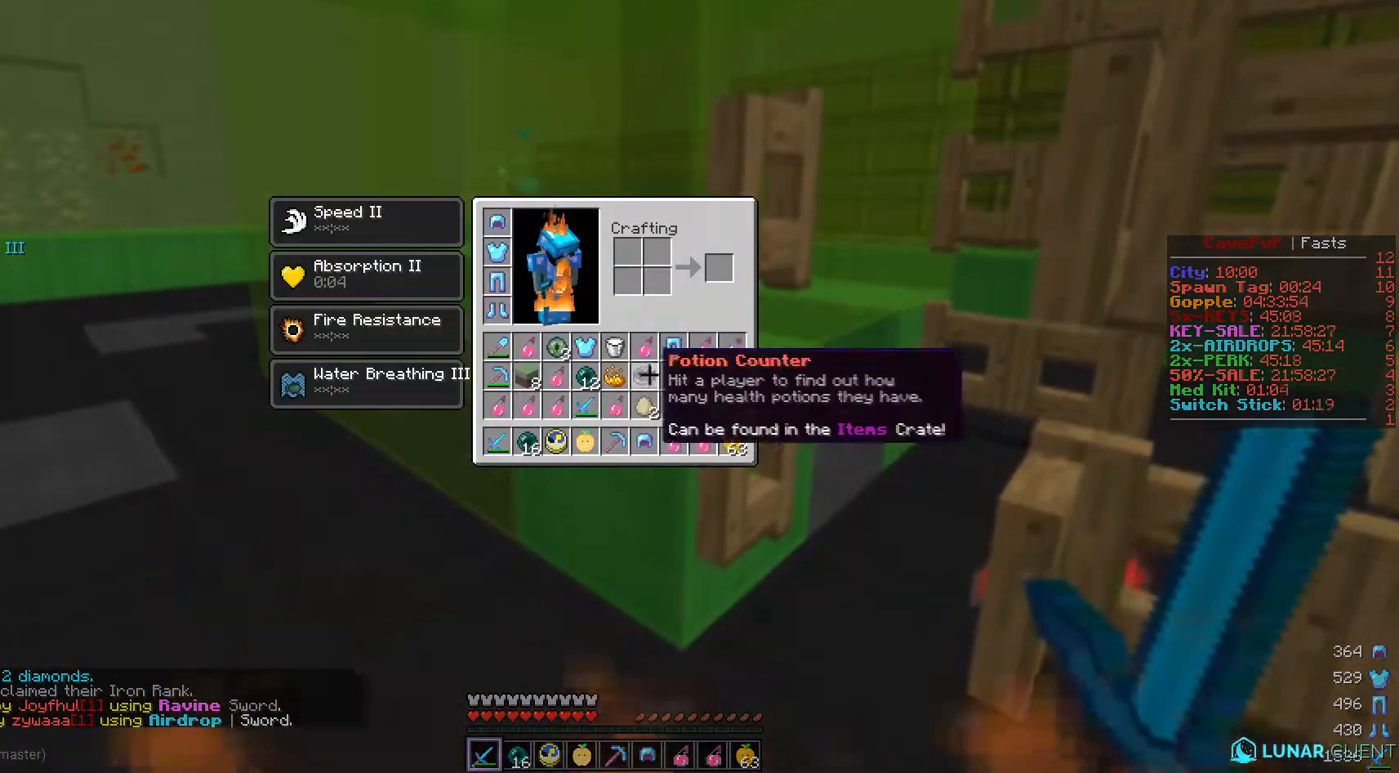
{"keys": [], "mouse": [], "events": []}
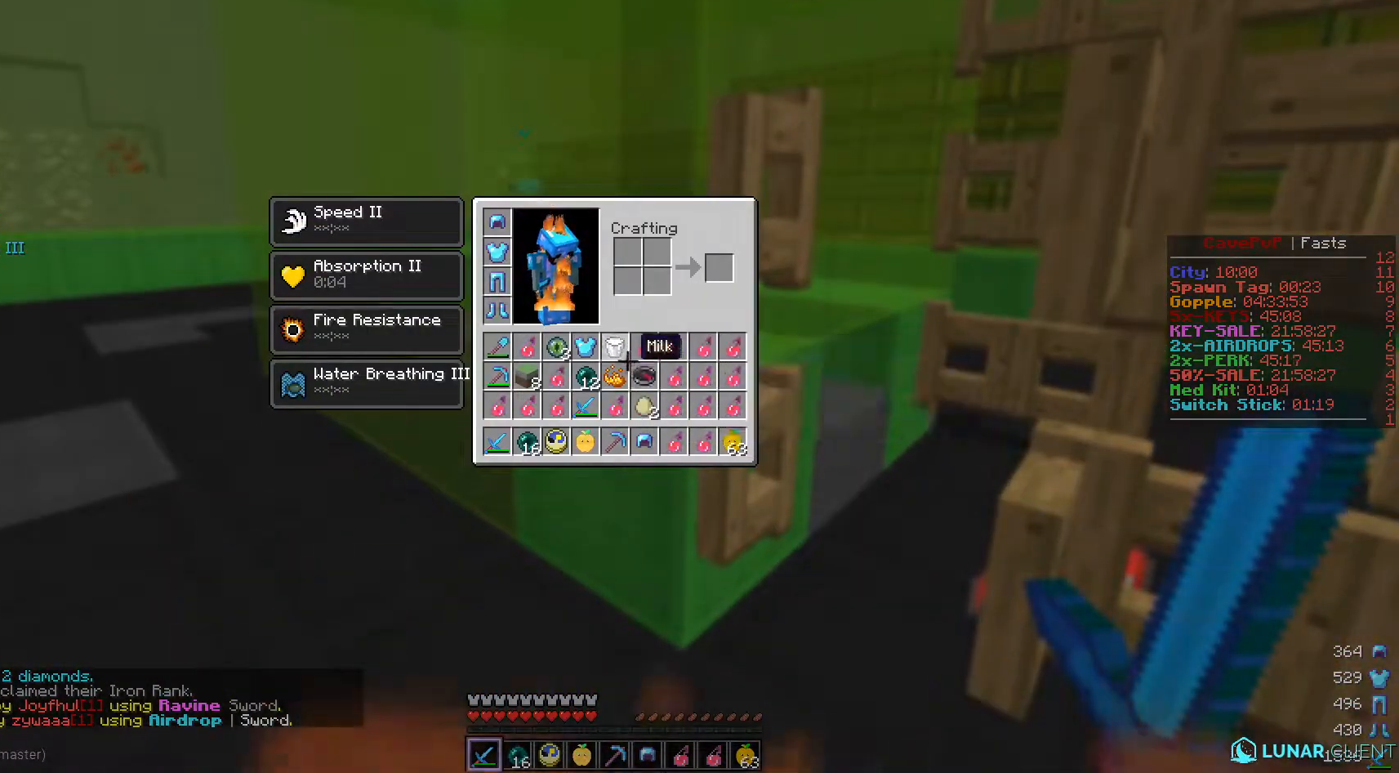
{"keys": [], "mouse": [], "events": []}
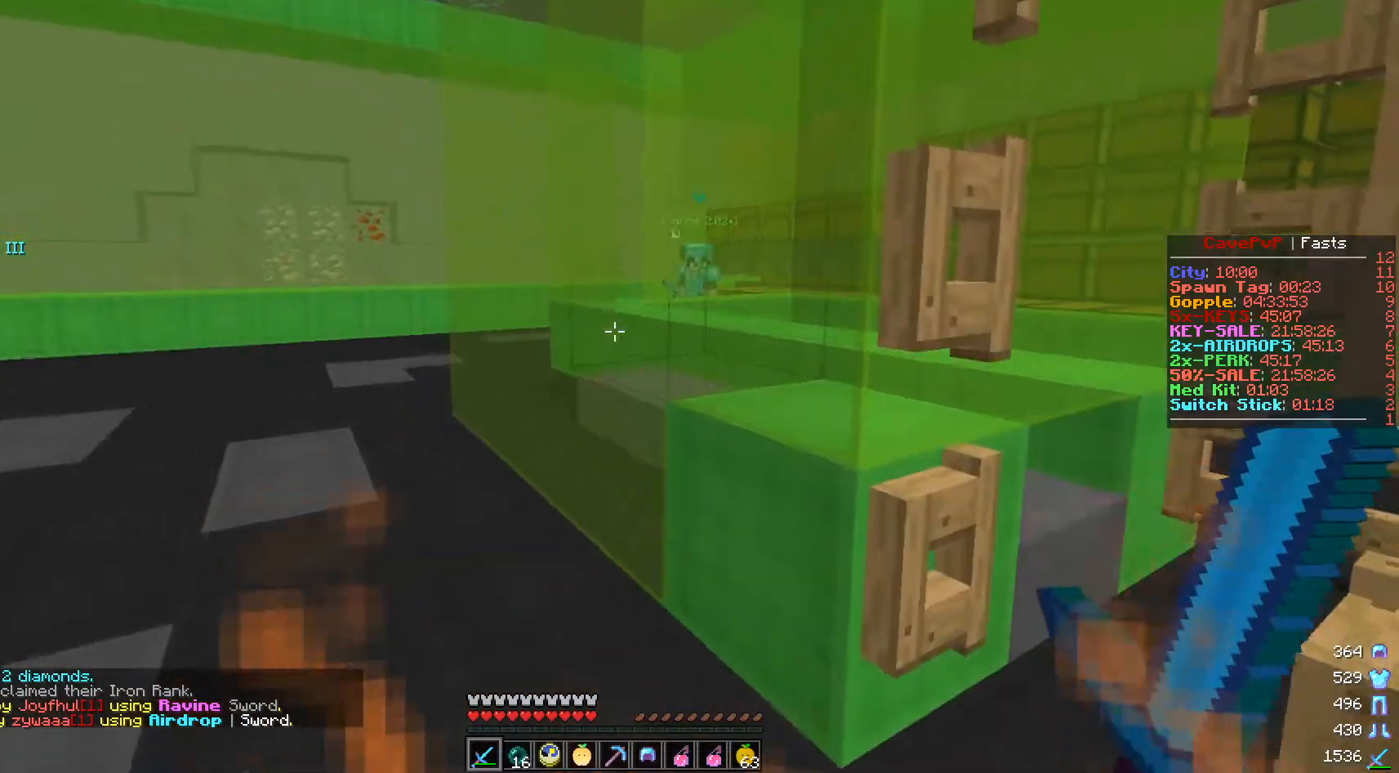
{"keys": [], "mouse": [], "events": []}
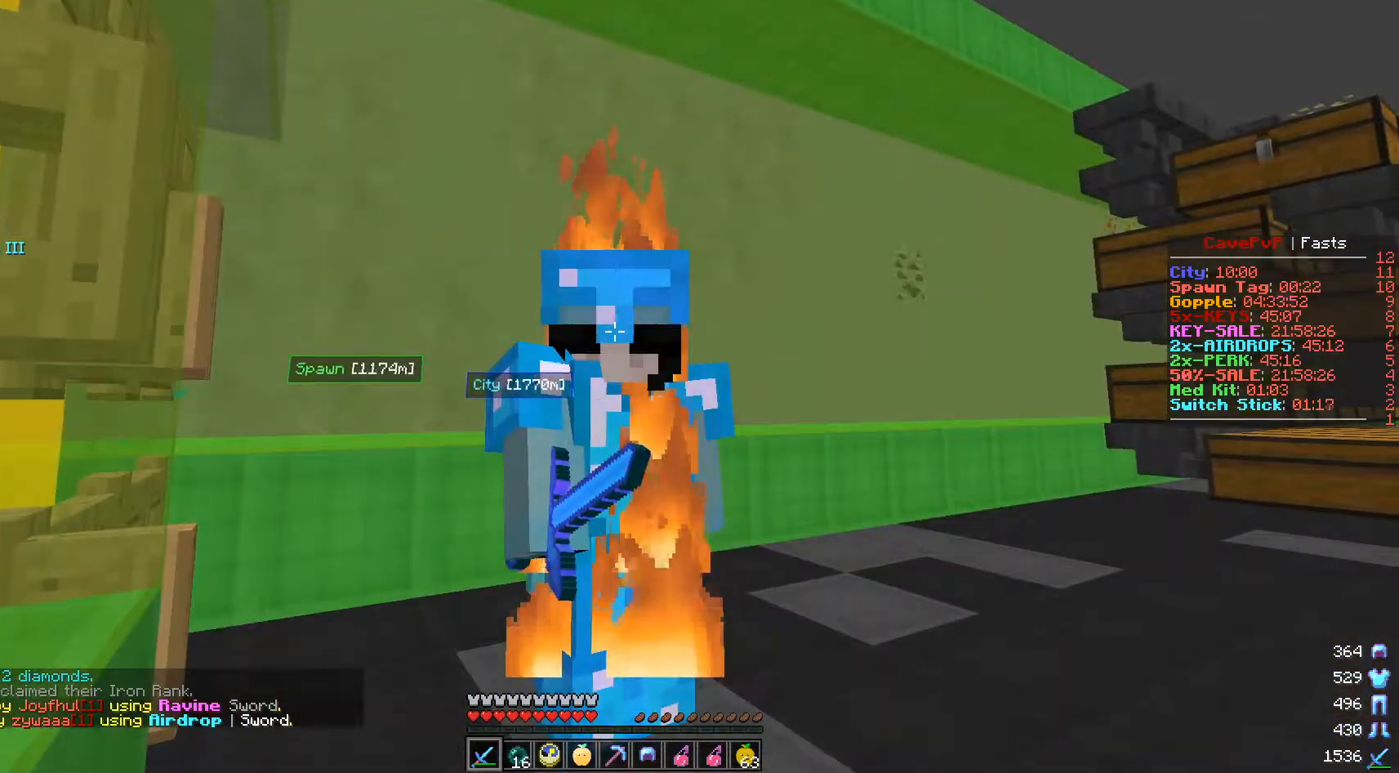
{"keys": [], "mouse": [], "events": []}
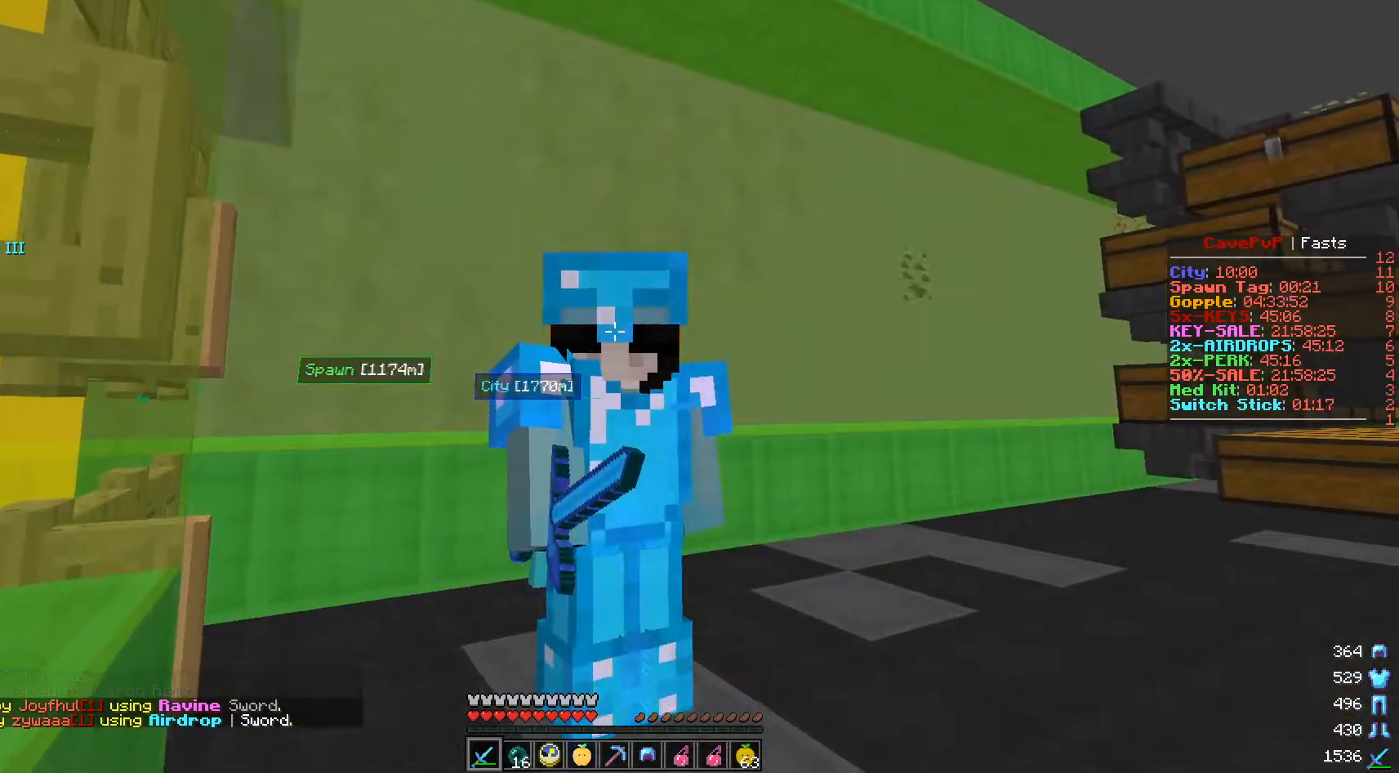
{"keys": [], "mouse": [], "events": [[116, "mouse_right", "down"], [250, "mouse_right", "up"], [283, "mouse_right", "down"], [433, "mouse_right", "up"]]}
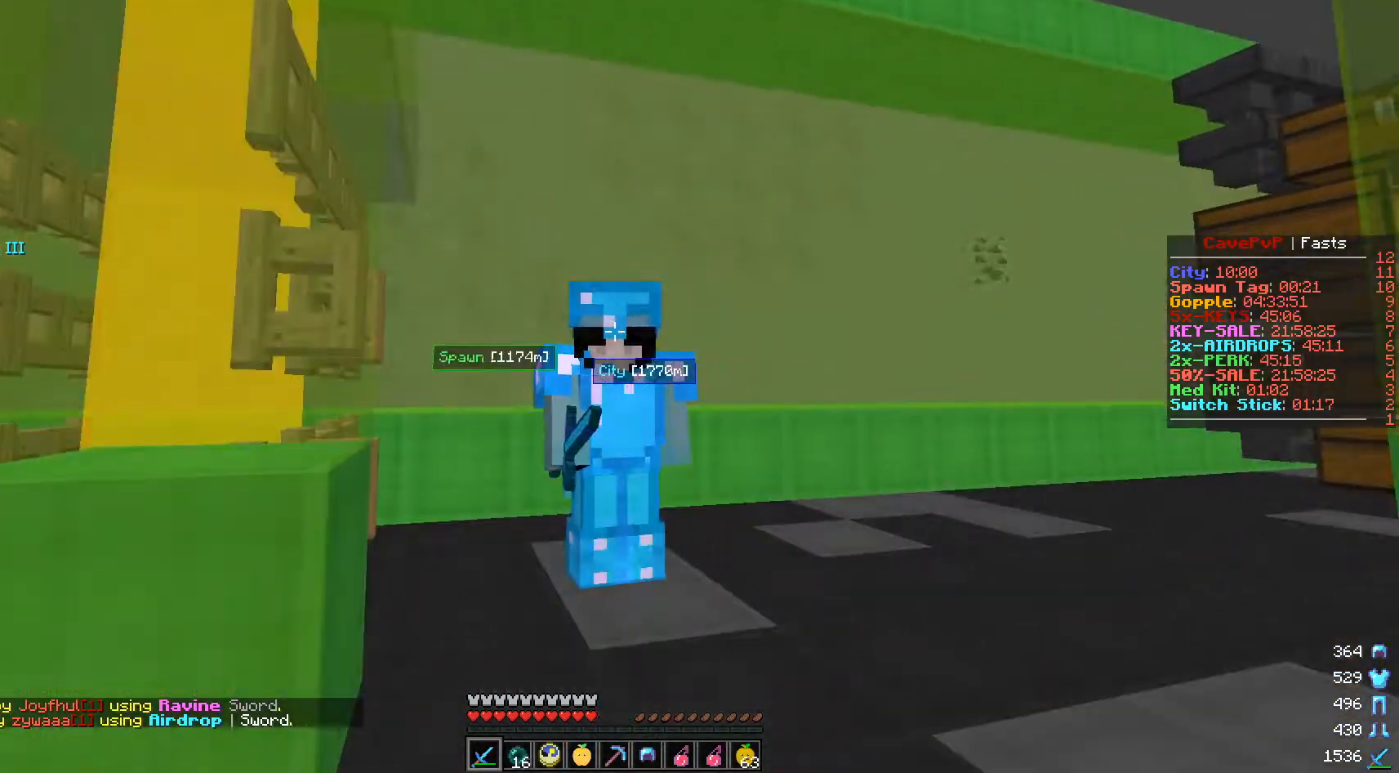
{"keys": [], "mouse": [], "events": []}